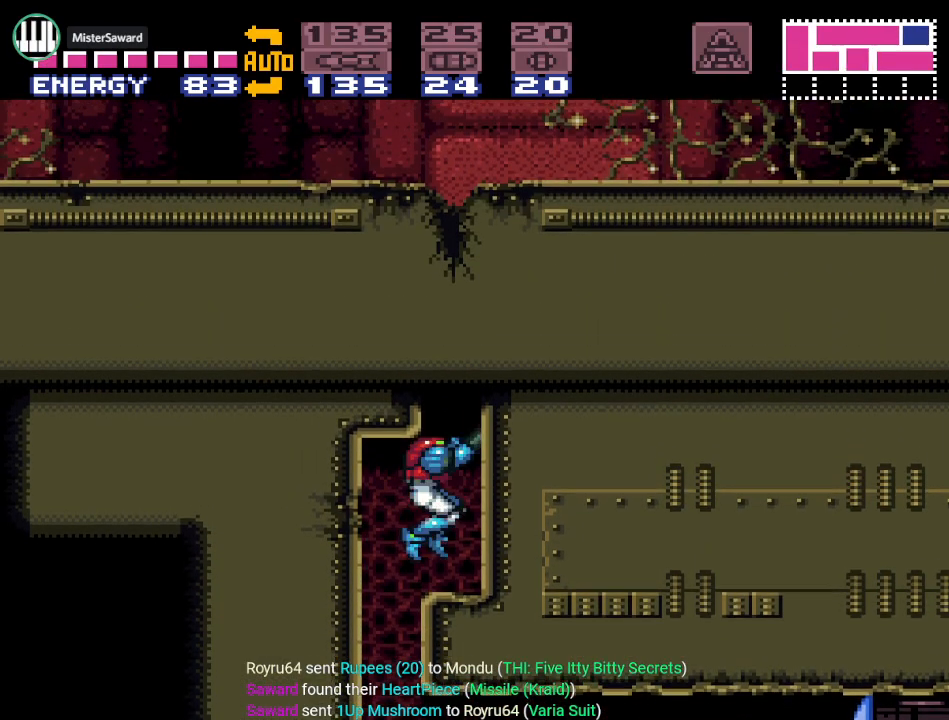
Gameplay with a controller (Nintendo layout); each line is a JSON object with the inputs held at the frame after it. "events" lists button and stick changes between this image and that frame as [ms after this image, input, new state], when the widget could be followed in between. Not read: L3 R3.
{"buttons": ["B"], "events": [[33, "A", "down"], [133, "DPAD_UP", "up"], [166, "A", "up"], [283, "DPAD_RIGHT", "down"], [417, "B", "down"], [433, "DPAD_RIGHT", "up"]]}
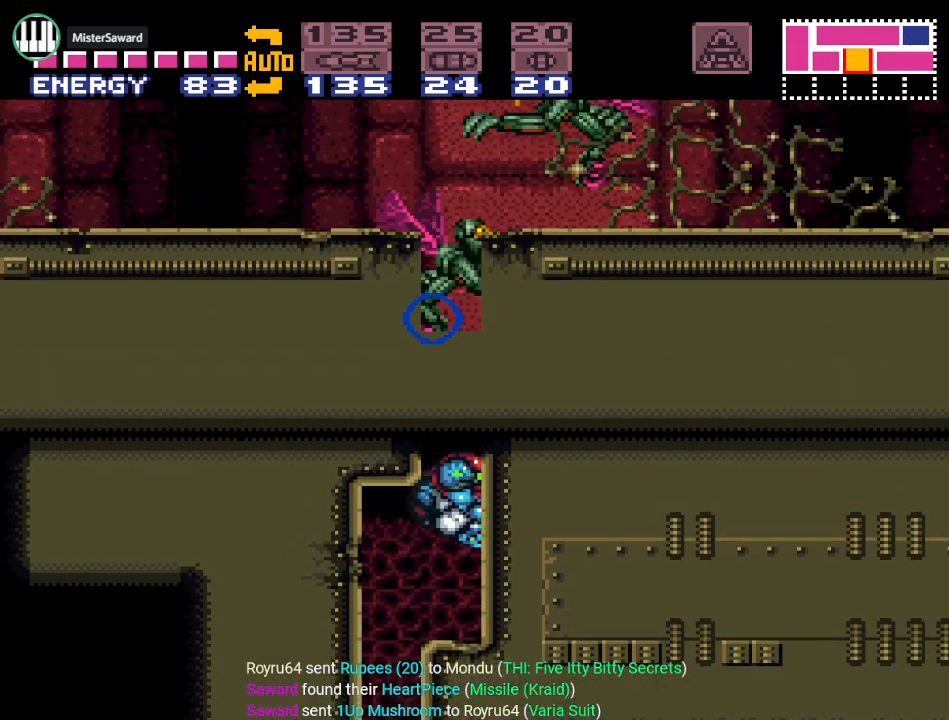
{"buttons": ["DPAD_UP"], "events": [[167, "DPAD_LEFT", "down"], [351, "DPAD_LEFT", "up"], [417, "B", "up"], [484, "DPAD_UP", "down"]]}
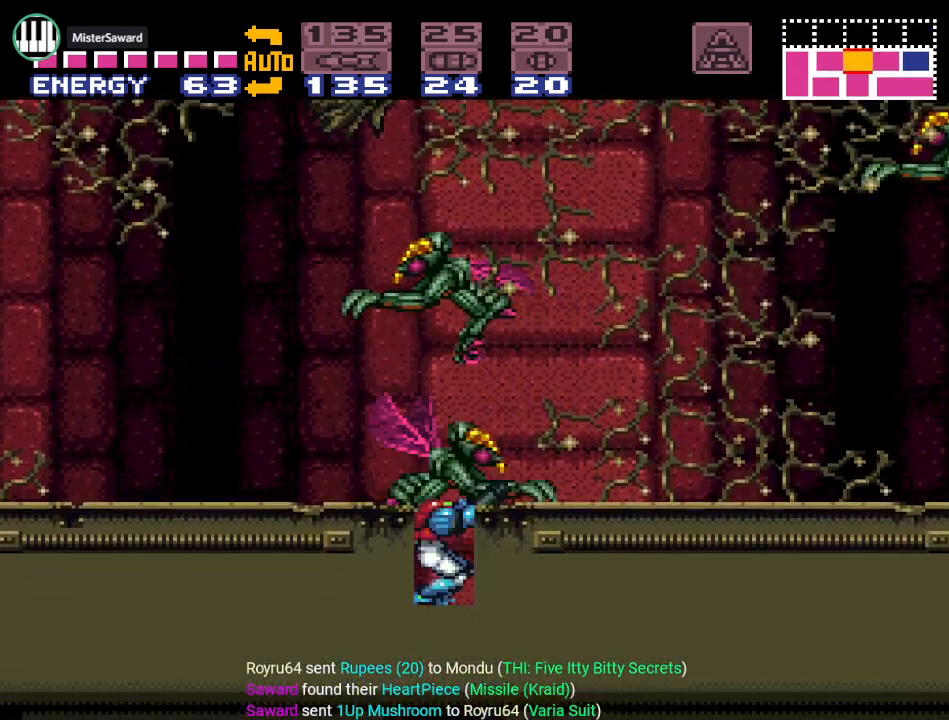
{"buttons": ["DPAD_UP"], "events": [[133, "A", "down"], [250, "A", "up"], [350, "A", "down"], [433, "A", "up"]]}
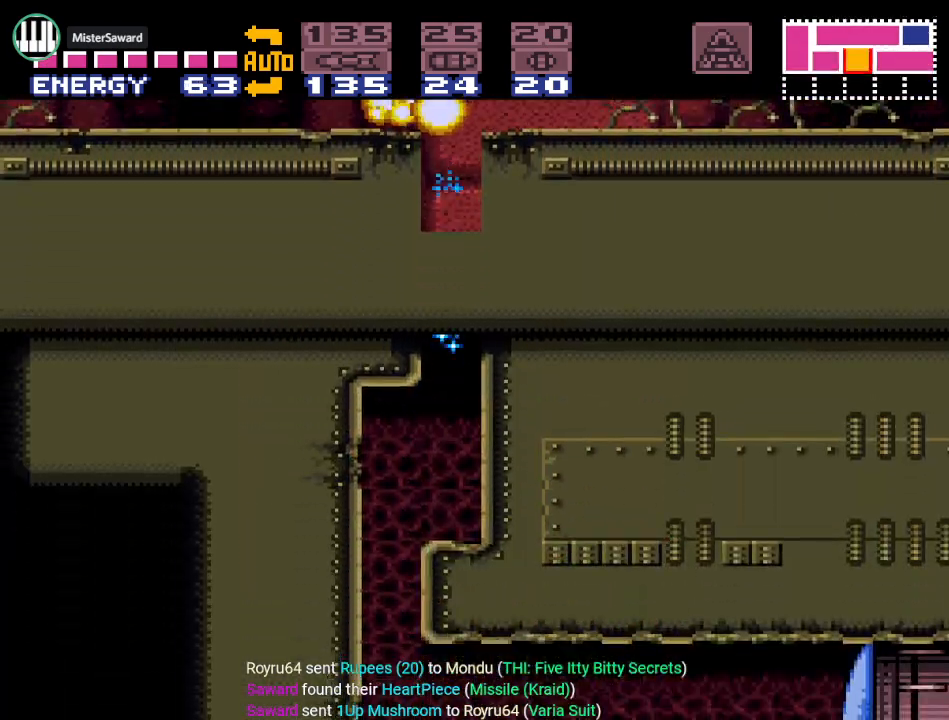
{"buttons": ["B", "DPAD_UP"], "events": [[34, "A", "down"], [167, "A", "up"], [250, "B", "down"]]}
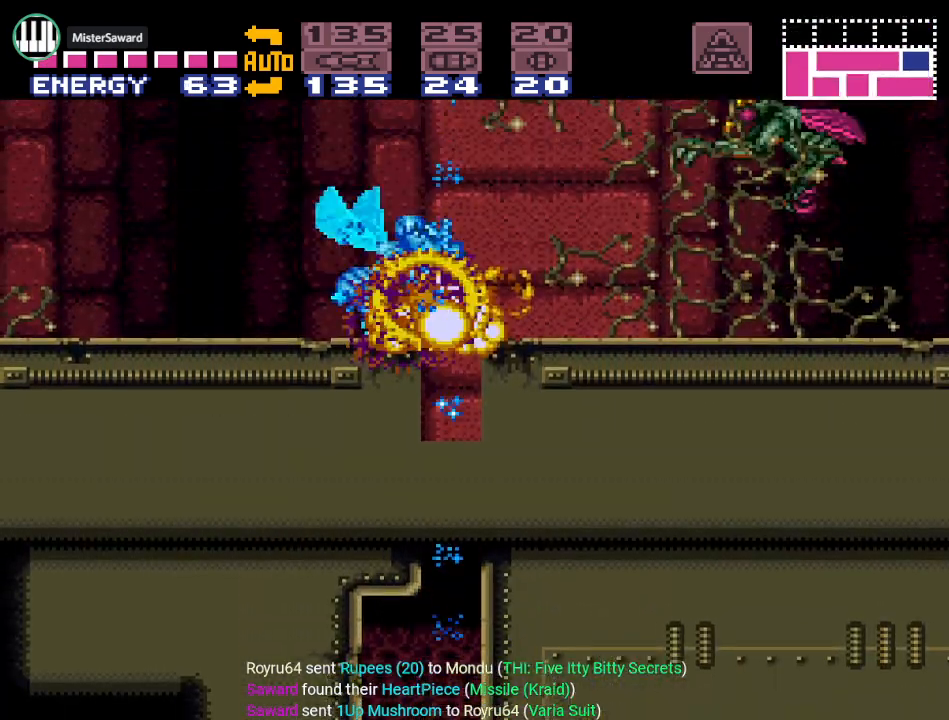
{"buttons": ["A", "DPAD_LEFT"], "events": [[33, "A", "down"], [200, "A", "up"], [217, "DPAD_LEFT", "down"], [317, "DPAD_UP", "up"], [433, "A", "down"], [467, "B", "up"]]}
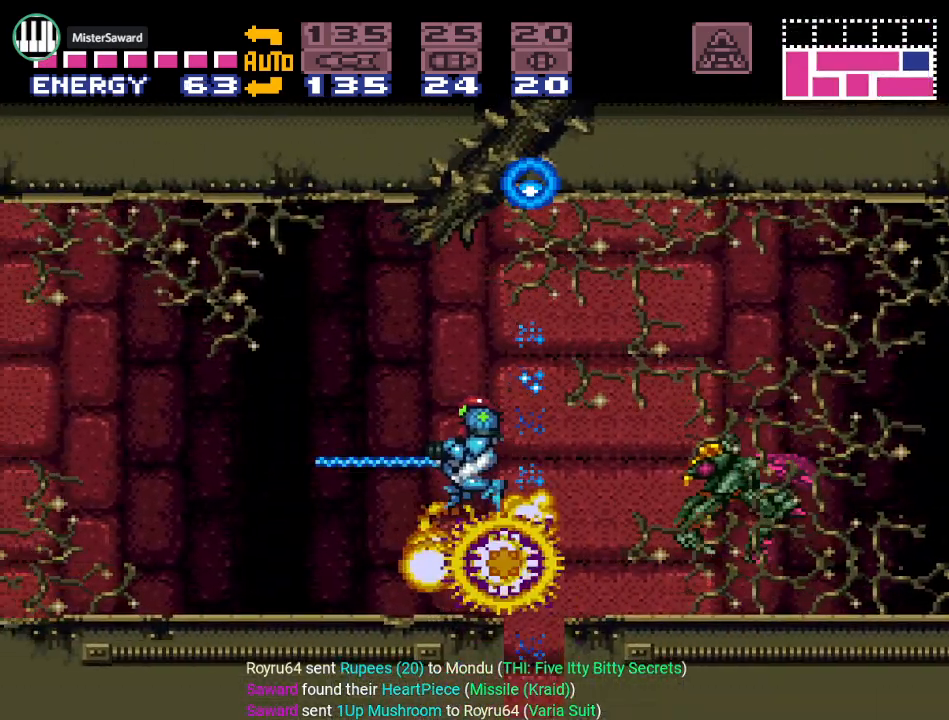
{"buttons": ["Y", "DPAD_LEFT"], "events": [[100, "A", "up"], [267, "Y", "down"]]}
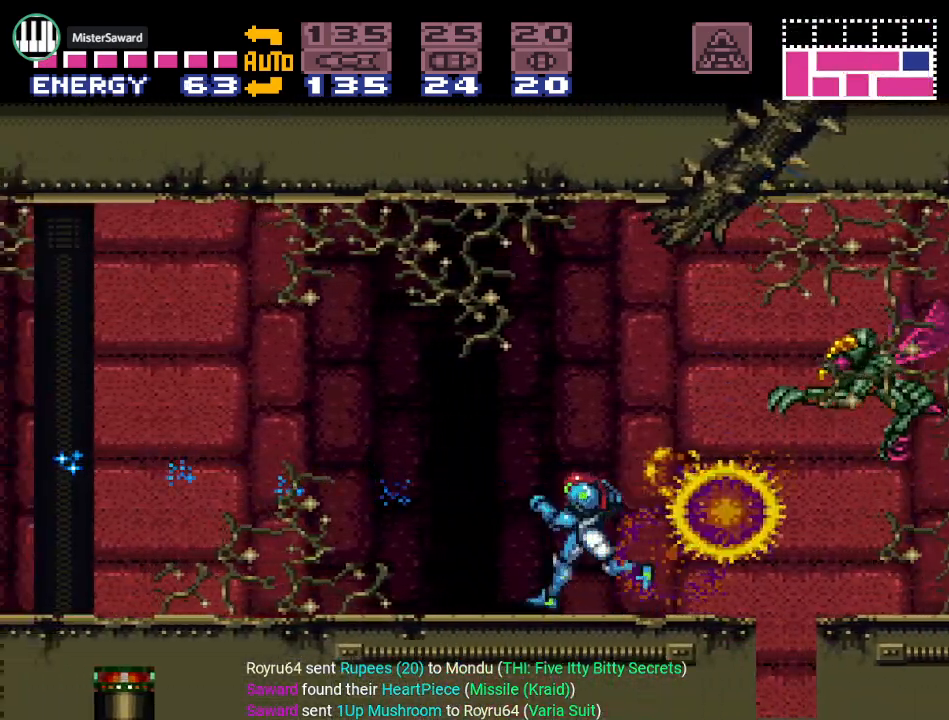
{"buttons": ["L1", "DPAD_LEFT"], "events": [[317, "L1", "down"], [350, "Y", "up"]]}
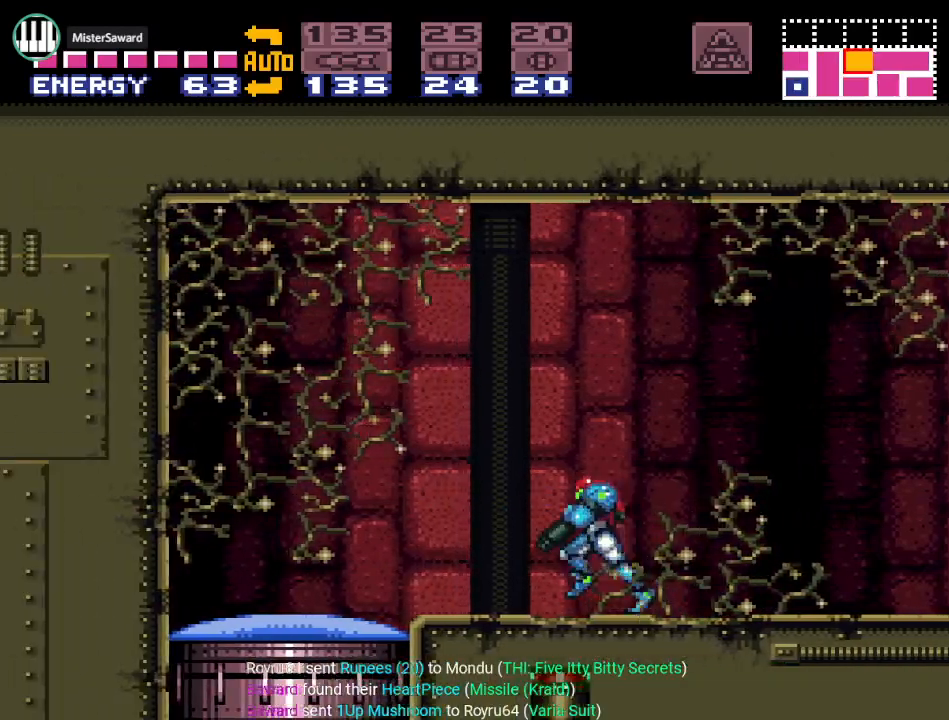
{"buttons": ["L1", "DPAD_LEFT"], "events": [[84, "A", "down"], [234, "A", "up"]]}
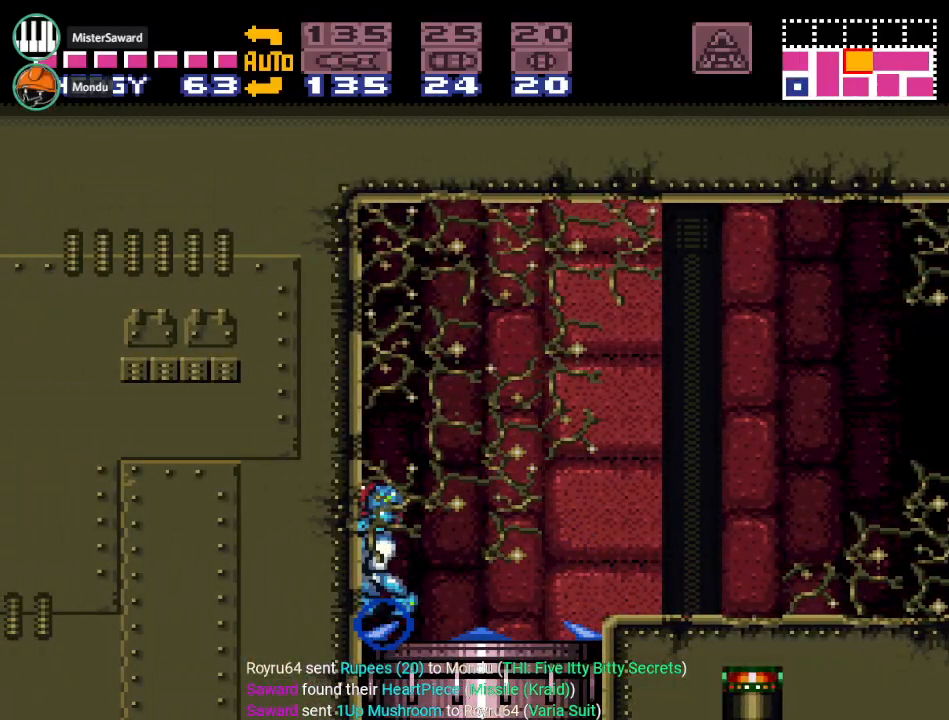
{"buttons": ["L1", "DPAD_LEFT"], "events": []}
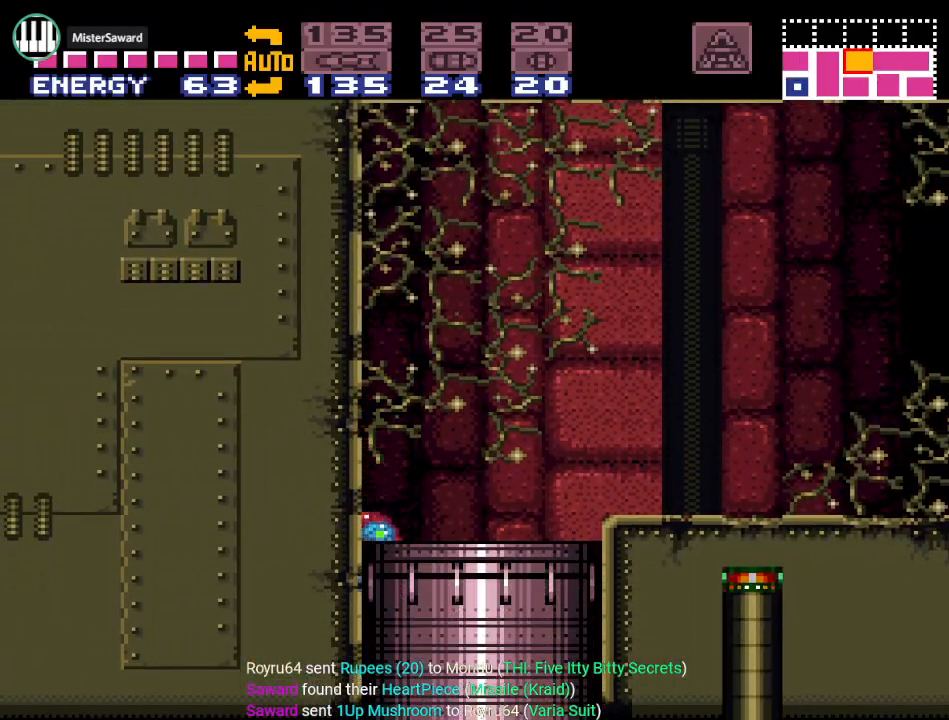
{"buttons": ["L1", "DPAD_LEFT"], "events": []}
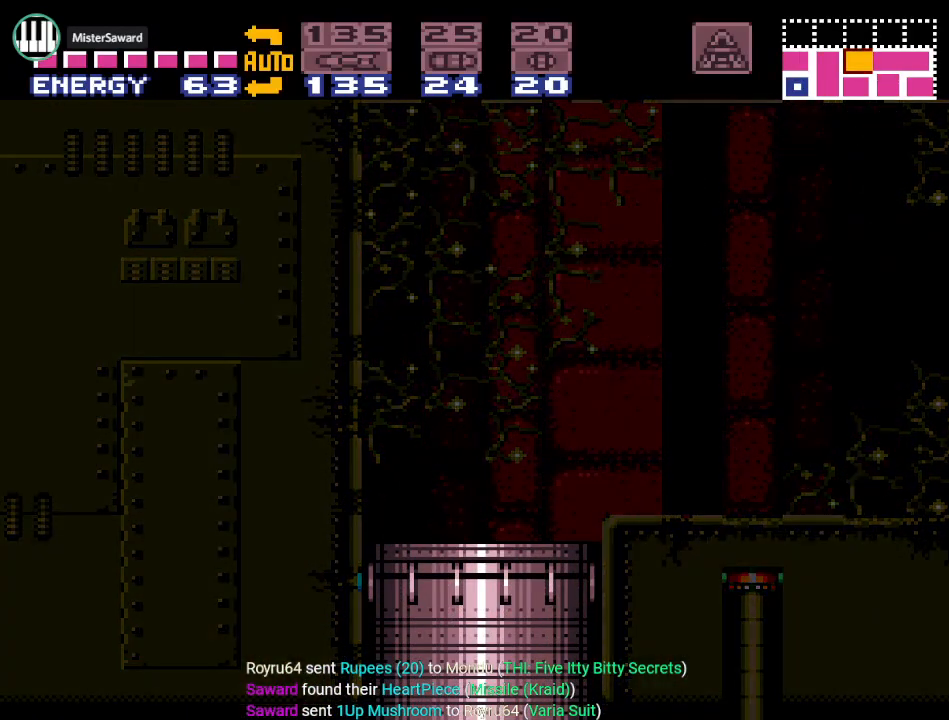
{"buttons": ["DPAD_LEFT"], "events": [[234, "L1", "up"]]}
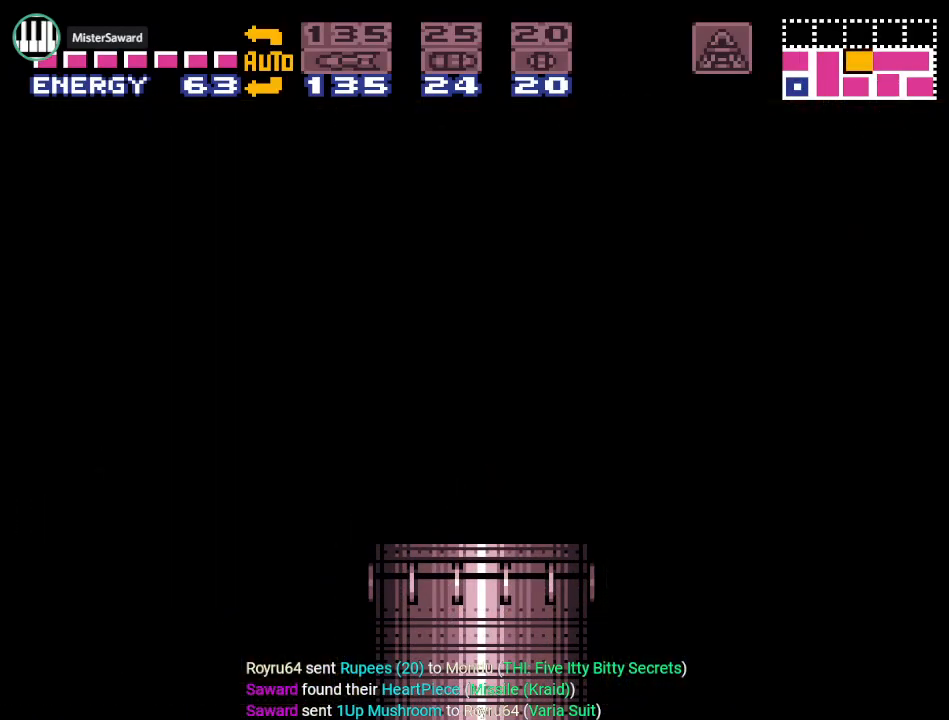
{"buttons": [], "events": [[267, "DPAD_LEFT", "up"]]}
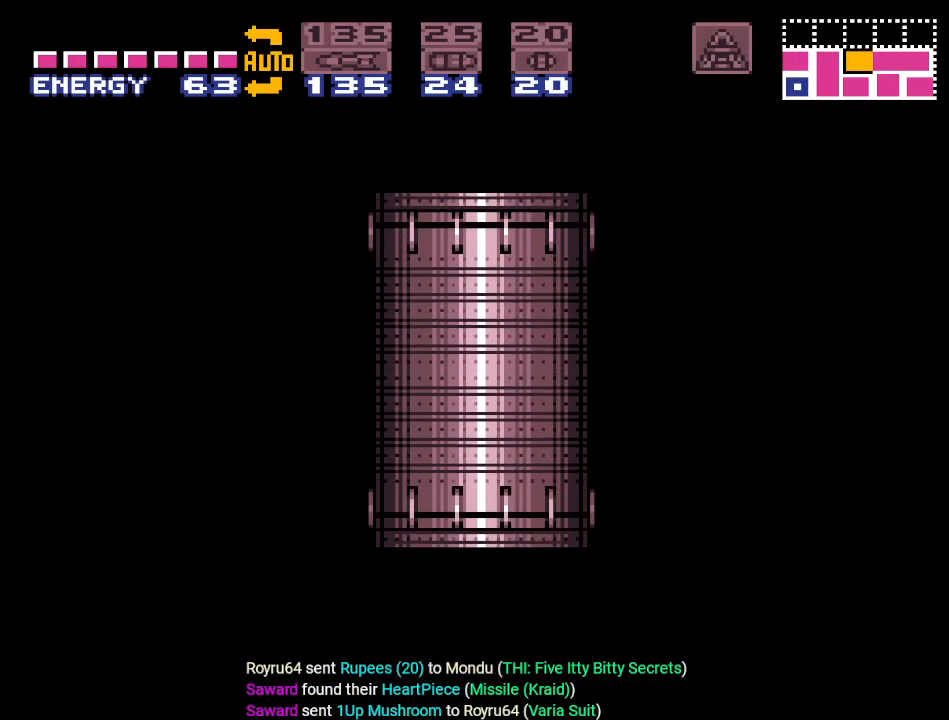
{"buttons": [], "events": []}
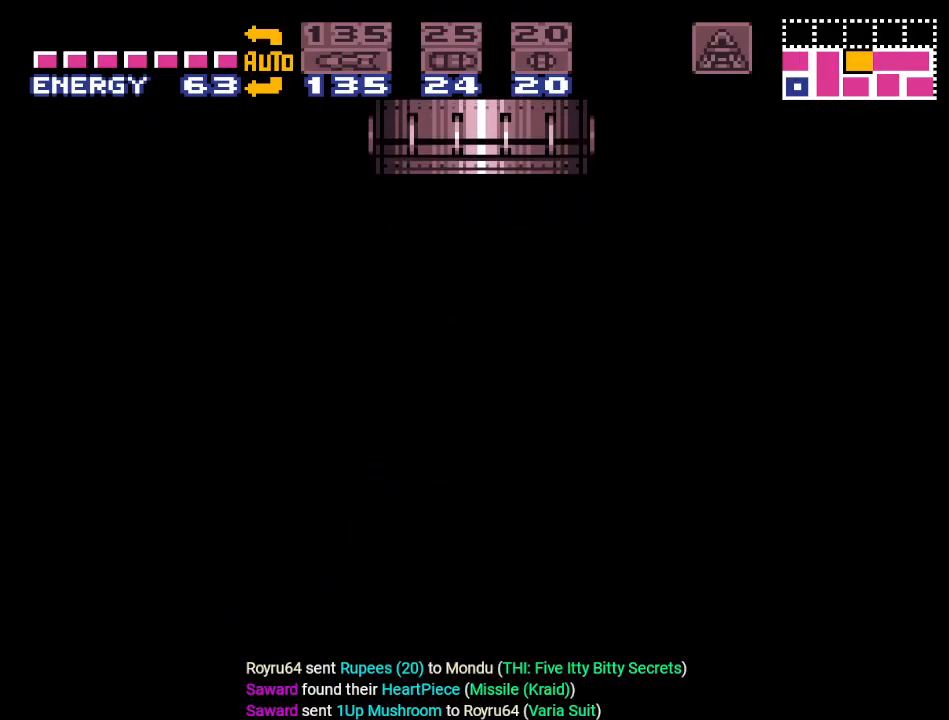
{"buttons": [], "events": []}
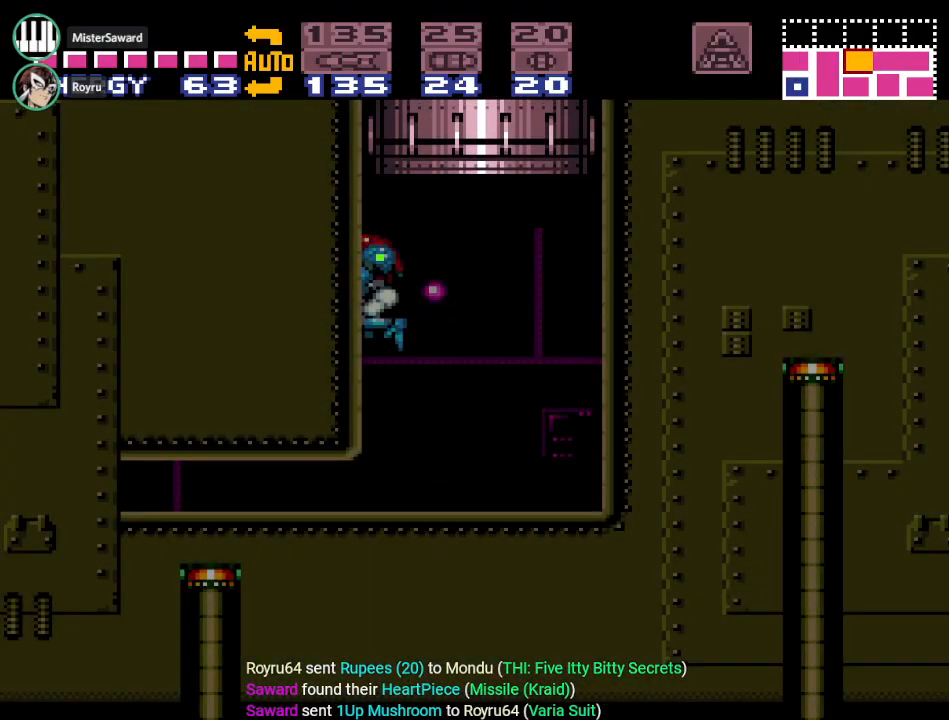
{"buttons": [], "events": [[200, "DPAD_DOWN", "down"], [334, "DPAD_DOWN", "up"], [400, "DPAD_DOWN", "down"], [484, "DPAD_DOWN", "up"]]}
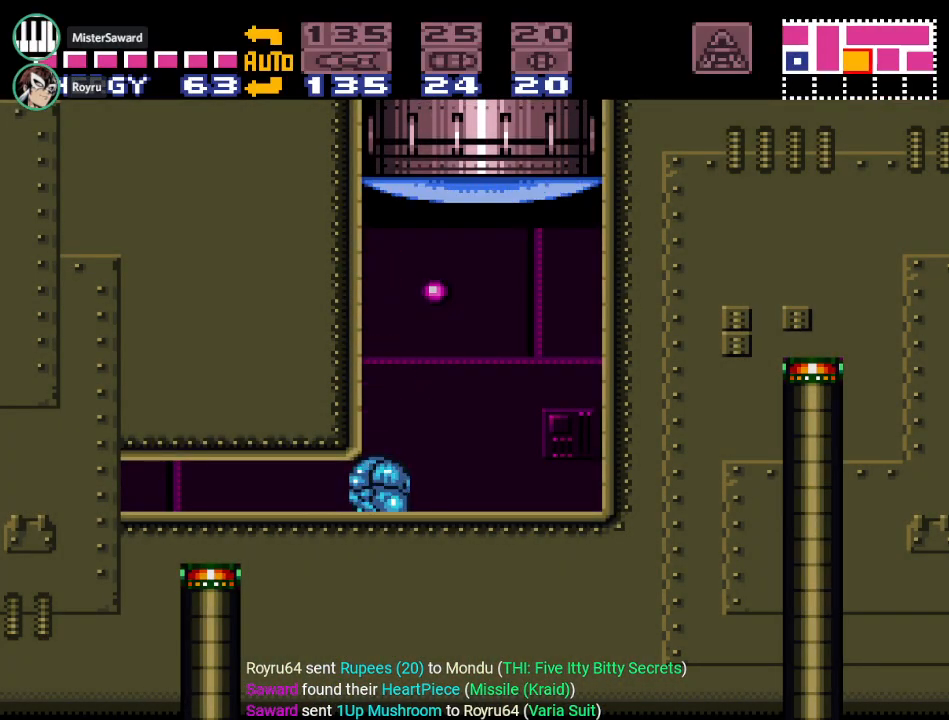
{"buttons": ["DPAD_LEFT", "SELECT"], "events": [[84, "DPAD_DOWN", "down"], [184, "DPAD_DOWN", "up"], [334, "DPAD_LEFT", "down"], [484, "SELECT", "down"]]}
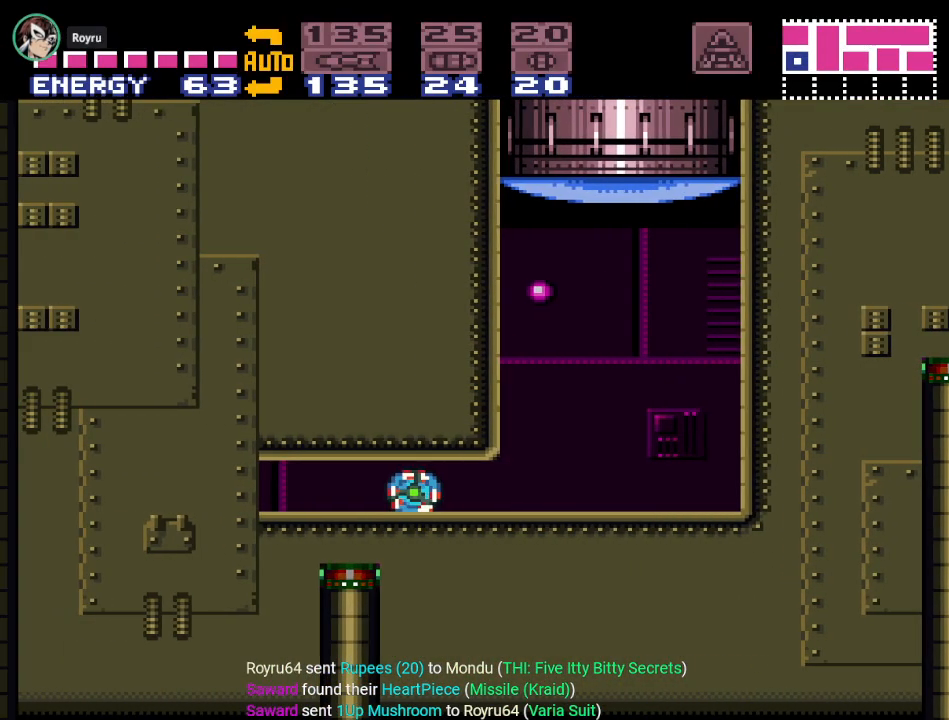
{"buttons": ["DPAD_LEFT"], "events": [[117, "SELECT", "up"], [200, "SELECT", "down"], [267, "SELECT", "up"], [367, "SELECT", "down"], [484, "SELECT", "up"]]}
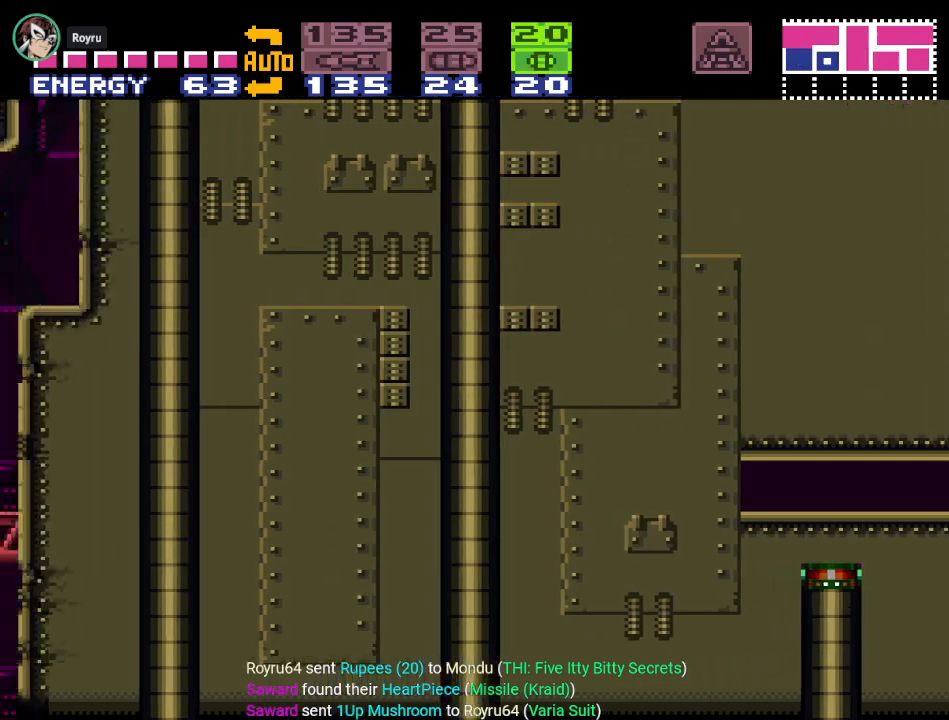
{"buttons": ["DPAD_LEFT"], "events": []}
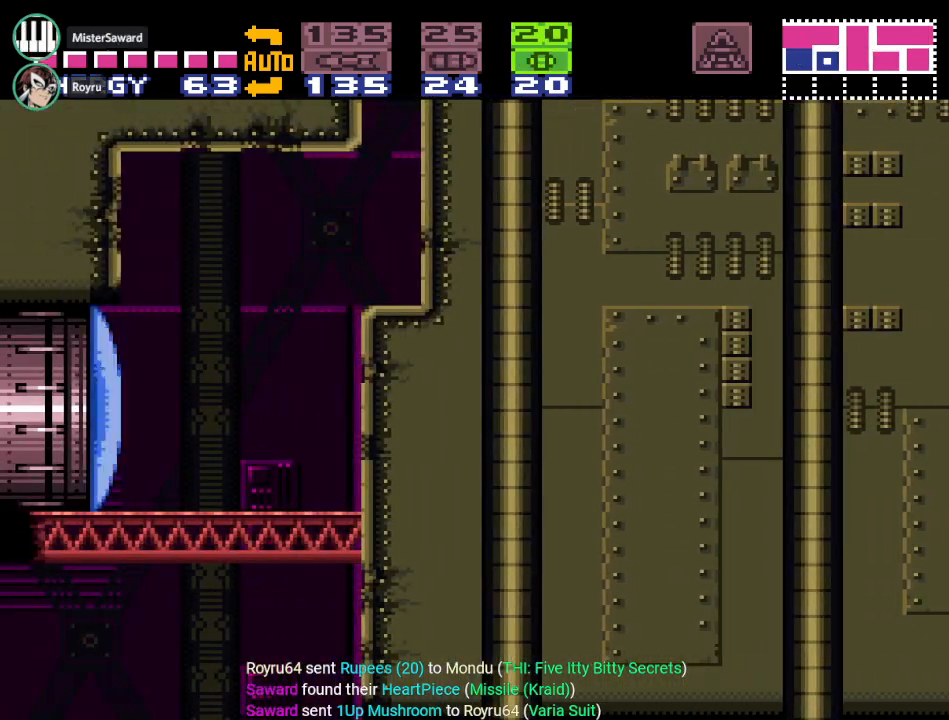
{"buttons": ["DPAD_LEFT"], "events": [[167, "A", "down"], [300, "A", "up"]]}
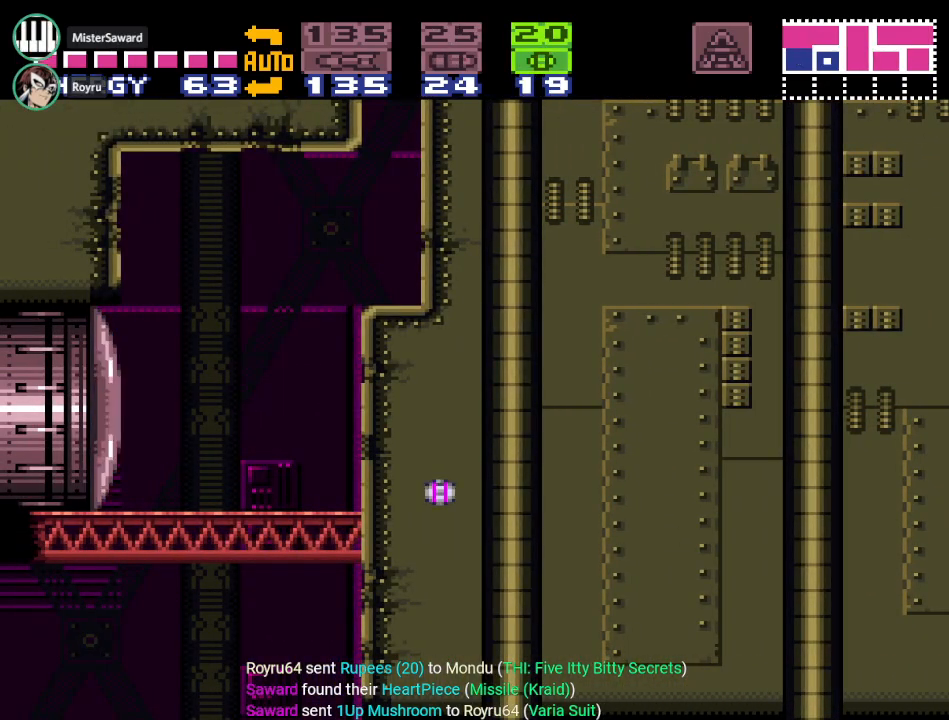
{"buttons": ["DPAD_LEFT"], "events": [[234, "X", "down"], [351, "X", "up"]]}
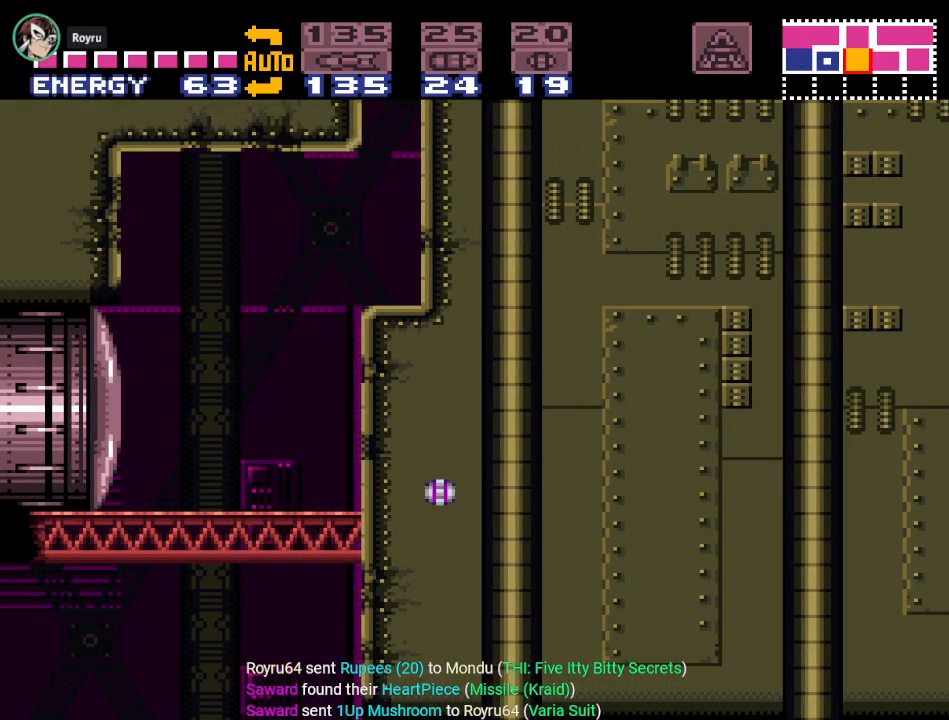
{"buttons": ["DPAD_LEFT"], "events": []}
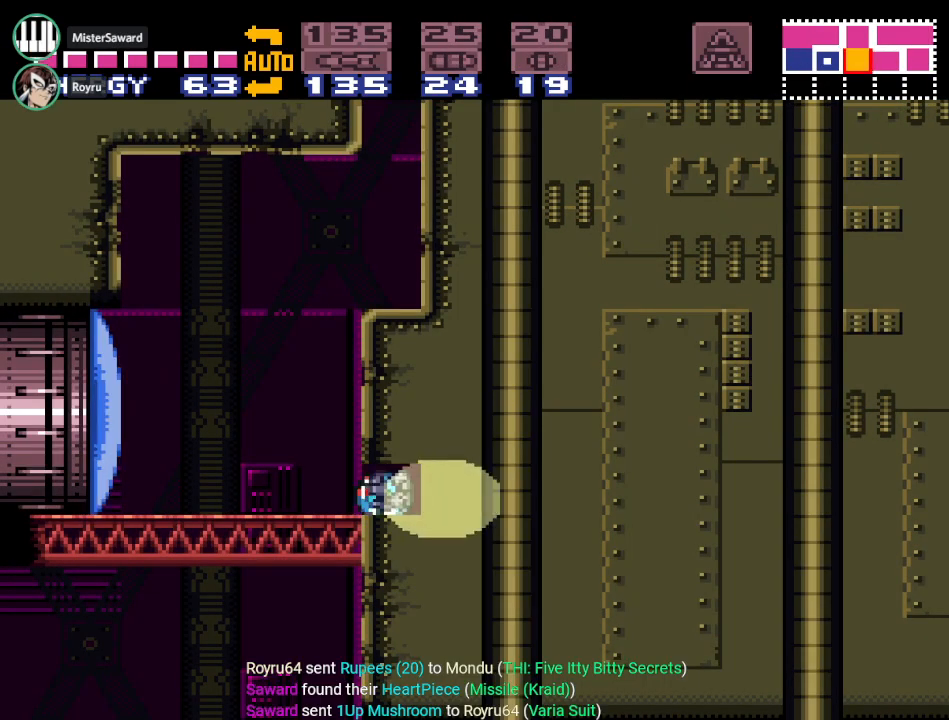
{"buttons": [], "events": [[201, "DPAD_LEFT", "up"], [384, "DPAD_UP", "down"], [484, "DPAD_UP", "up"]]}
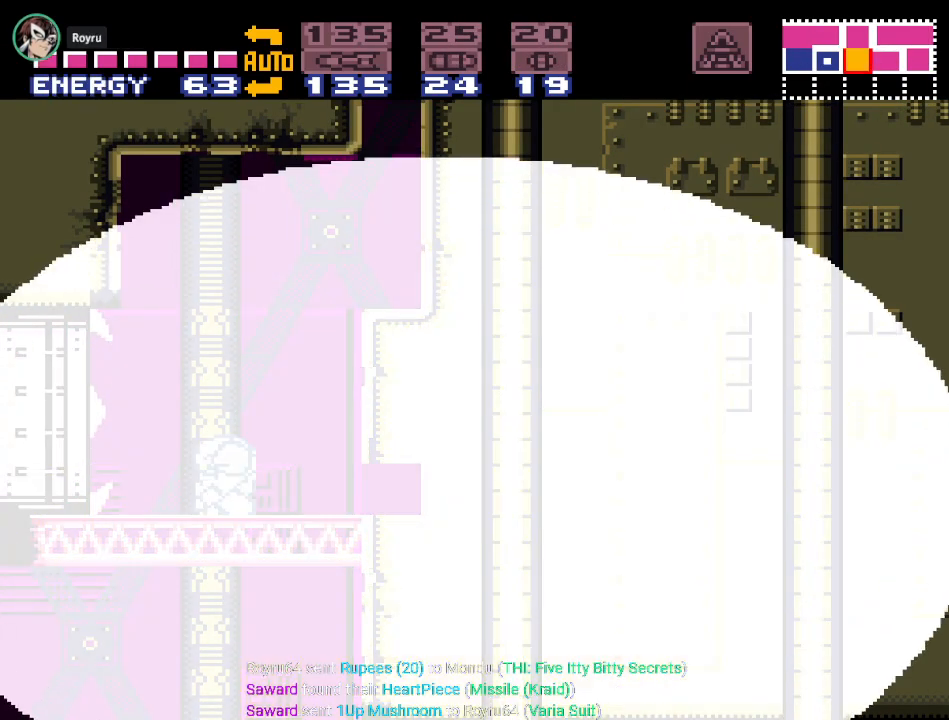
{"buttons": ["Y", "DPAD_LEFT"], "events": [[133, "DPAD_LEFT", "down"], [167, "Y", "down"]]}
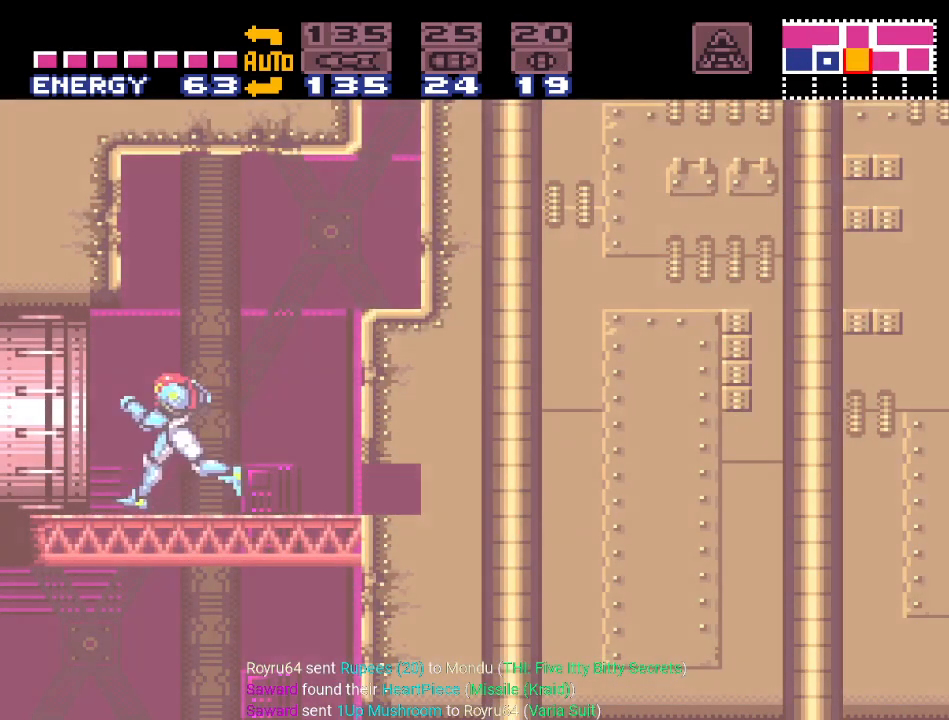
{"buttons": ["Y", "DPAD_LEFT"], "events": []}
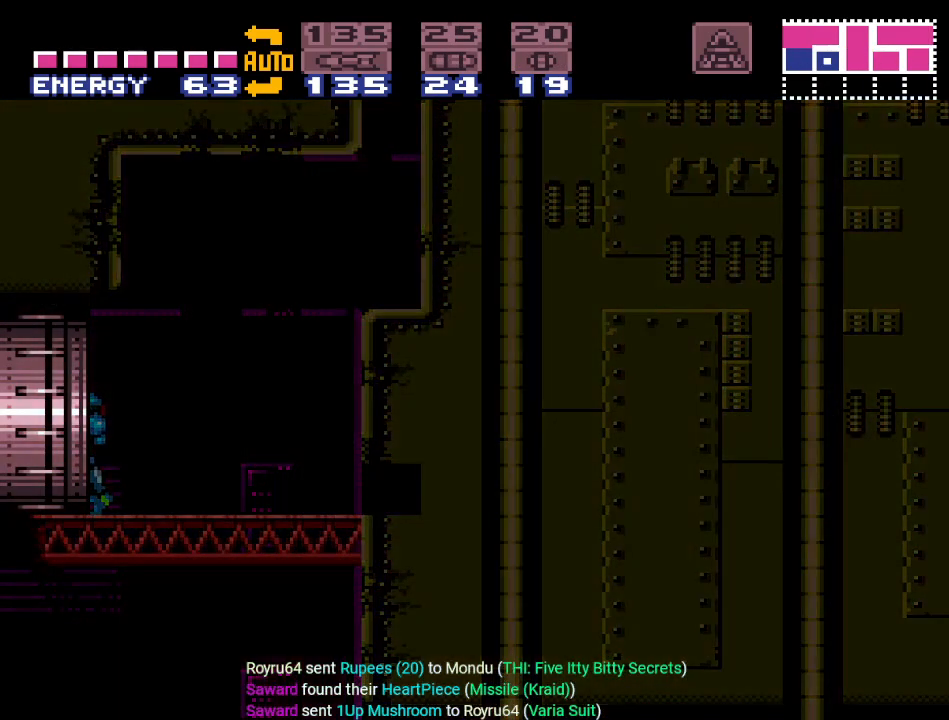
{"buttons": ["Y", "DPAD_LEFT"], "events": []}
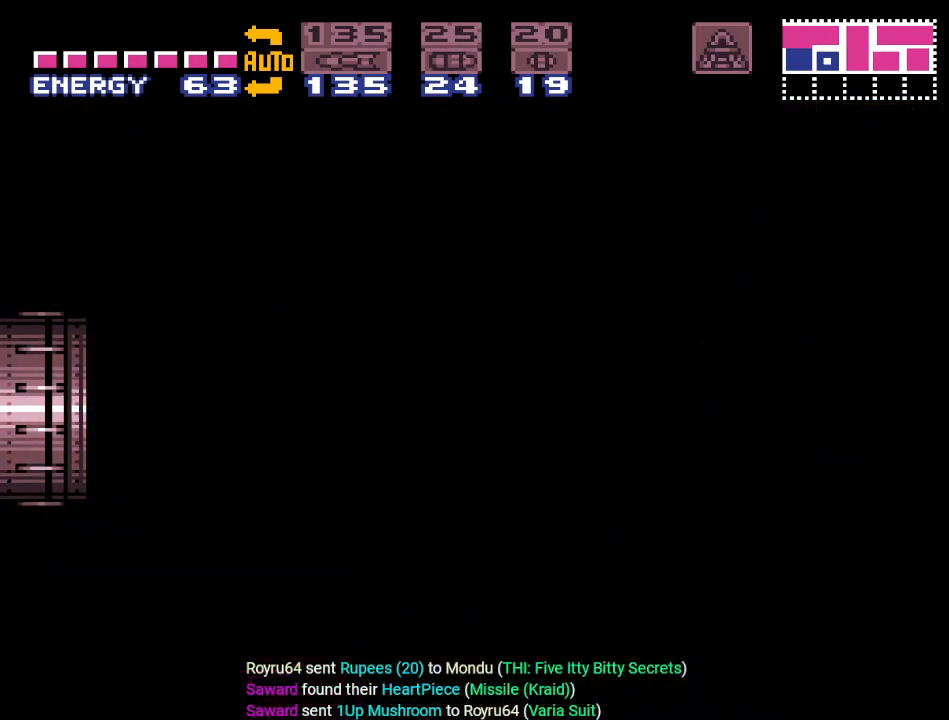
{"buttons": ["Y", "DPAD_LEFT"], "events": []}
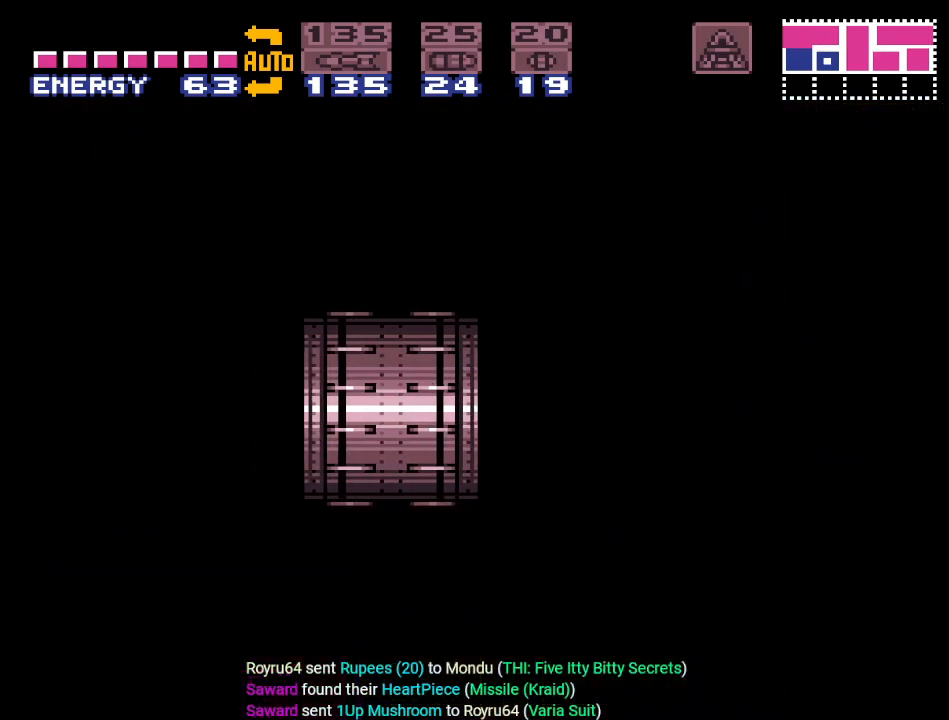
{"buttons": ["Y", "DPAD_LEFT"], "events": []}
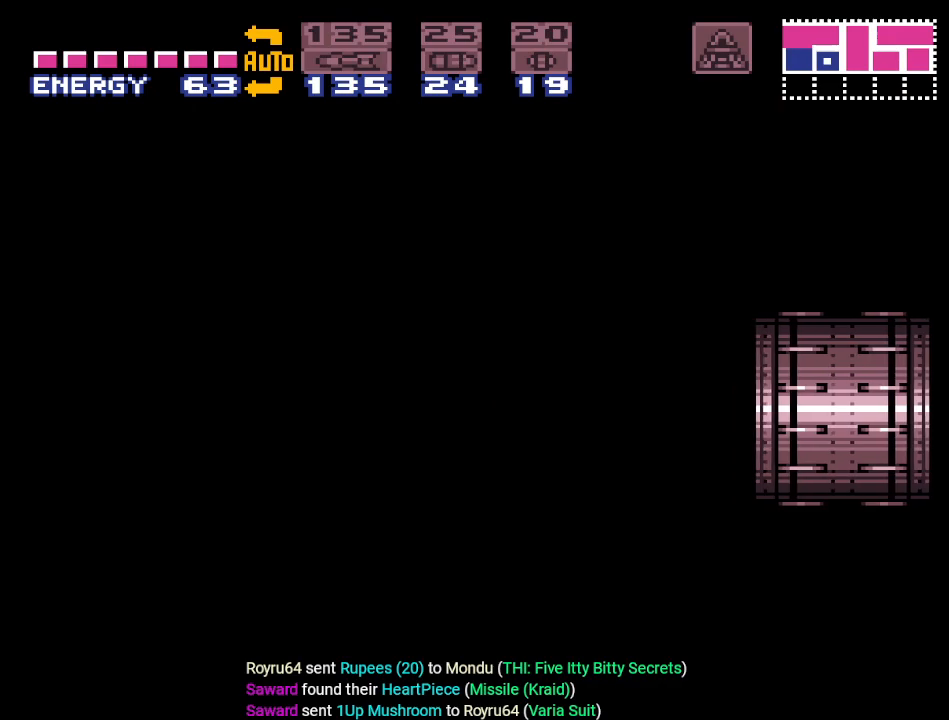
{"buttons": ["Y", "DPAD_LEFT"], "events": []}
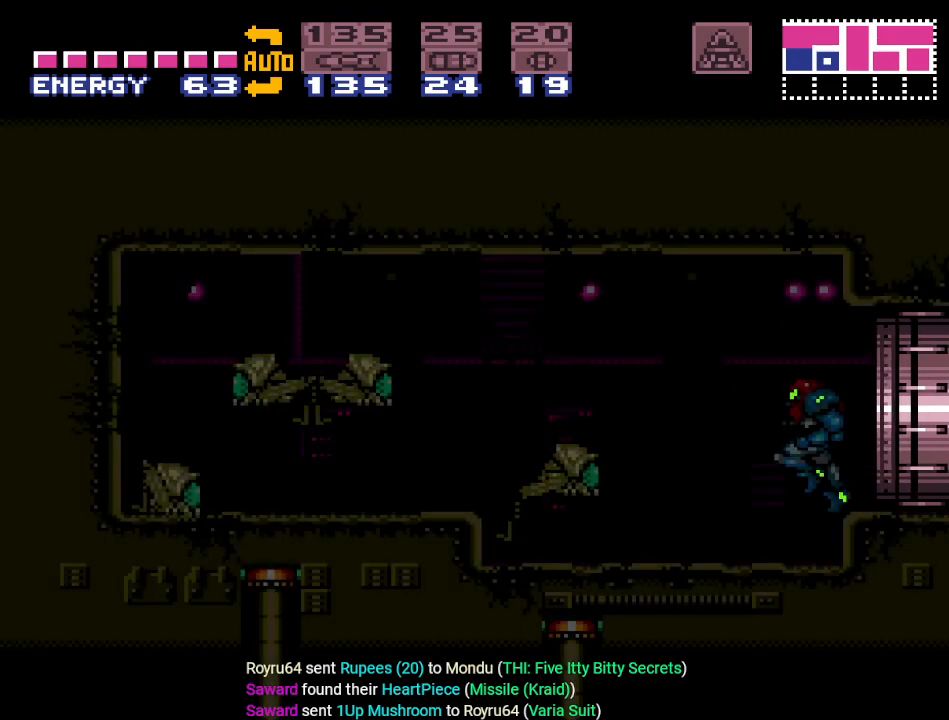
{"buttons": ["DPAD_LEFT"], "events": [[200, "Y", "up"]]}
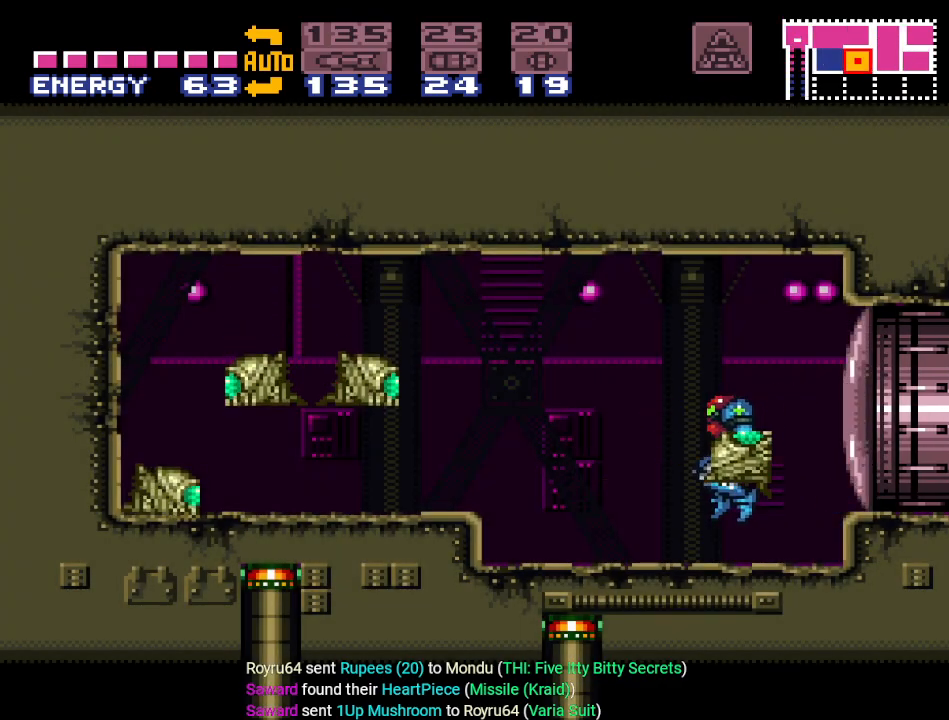
{"buttons": ["DPAD_UP"], "events": [[34, "SELECT", "down"], [201, "DPAD_UP", "down"], [201, "SELECT", "up"], [234, "DPAD_LEFT", "up"], [368, "A", "down"], [484, "A", "up"]]}